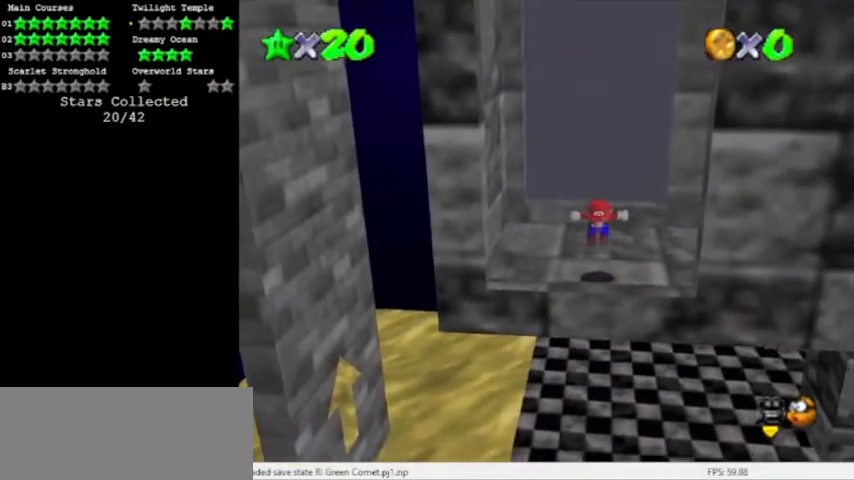
Gameplay with a controller (Nintendo layout); each line is a JSON object with the inputs held at the frame after it. "events" lists button and stick changes between this image and that frame as [ms after this image, input, new state], when the widget could be followed in between. Not read: L3 R3.
{"buttons": [], "left_stick": "center"}
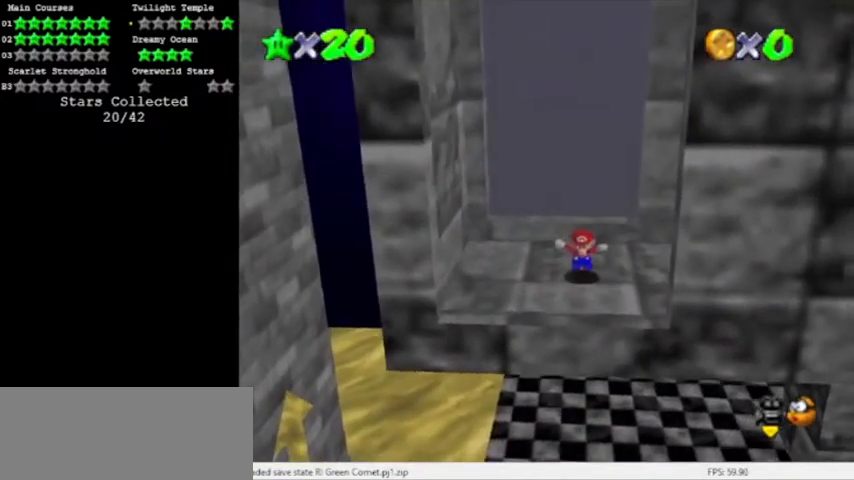
{"buttons": ["A"], "left_stick": "down", "events": [[267, "left_stick", "down"], [334, "A", "down"]]}
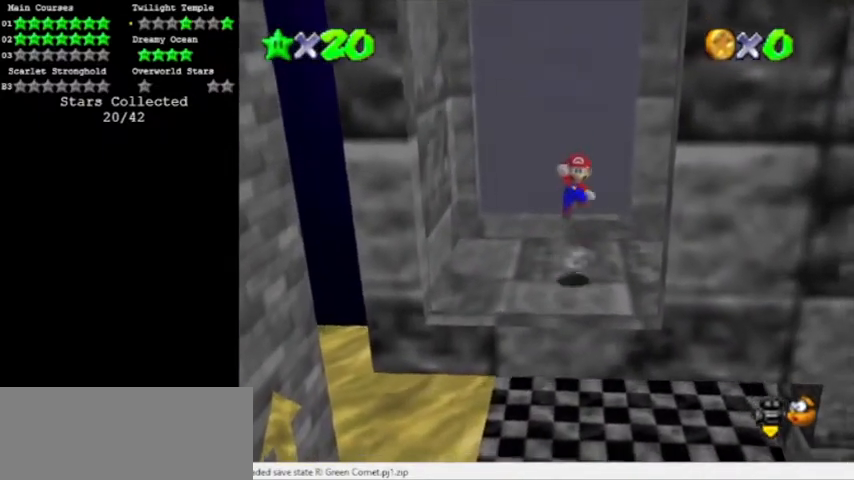
{"buttons": ["A"], "left_stick": "up-right", "events": [[201, "A", "up"], [367, "A", "down"], [401, "left_stick", "up-right"]]}
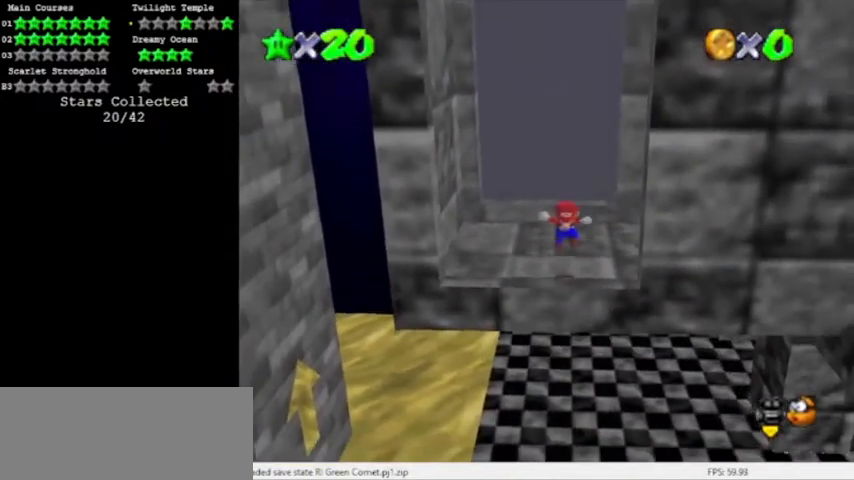
{"buttons": ["A"], "left_stick": "up", "events": [[200, "A", "up"], [200, "left_stick", "center"], [300, "A", "down"], [367, "left_stick", "up"]]}
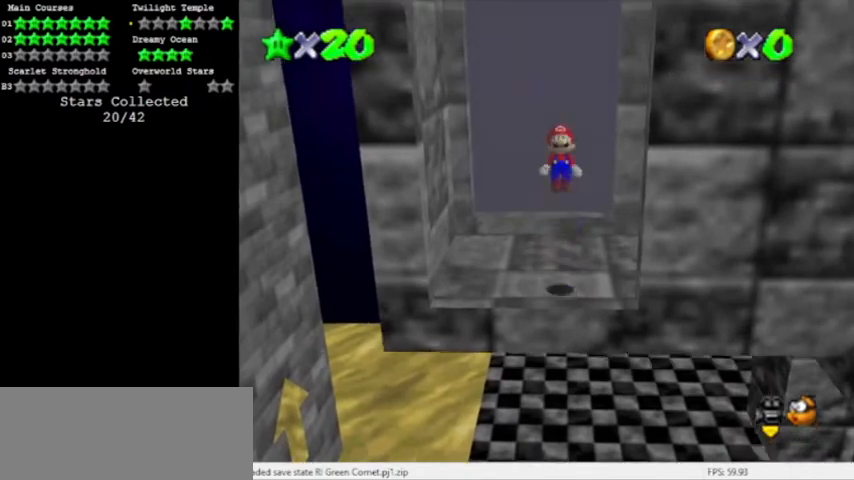
{"buttons": [], "left_stick": "center", "events": [[34, "A", "up"], [201, "left_stick", "center"]]}
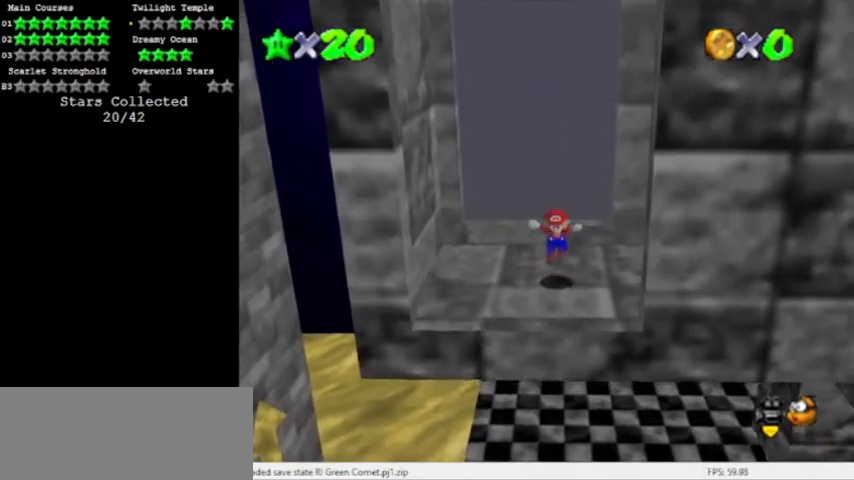
{"buttons": ["A"], "left_stick": "down", "events": [[300, "left_stick", "down"], [400, "A", "down"]]}